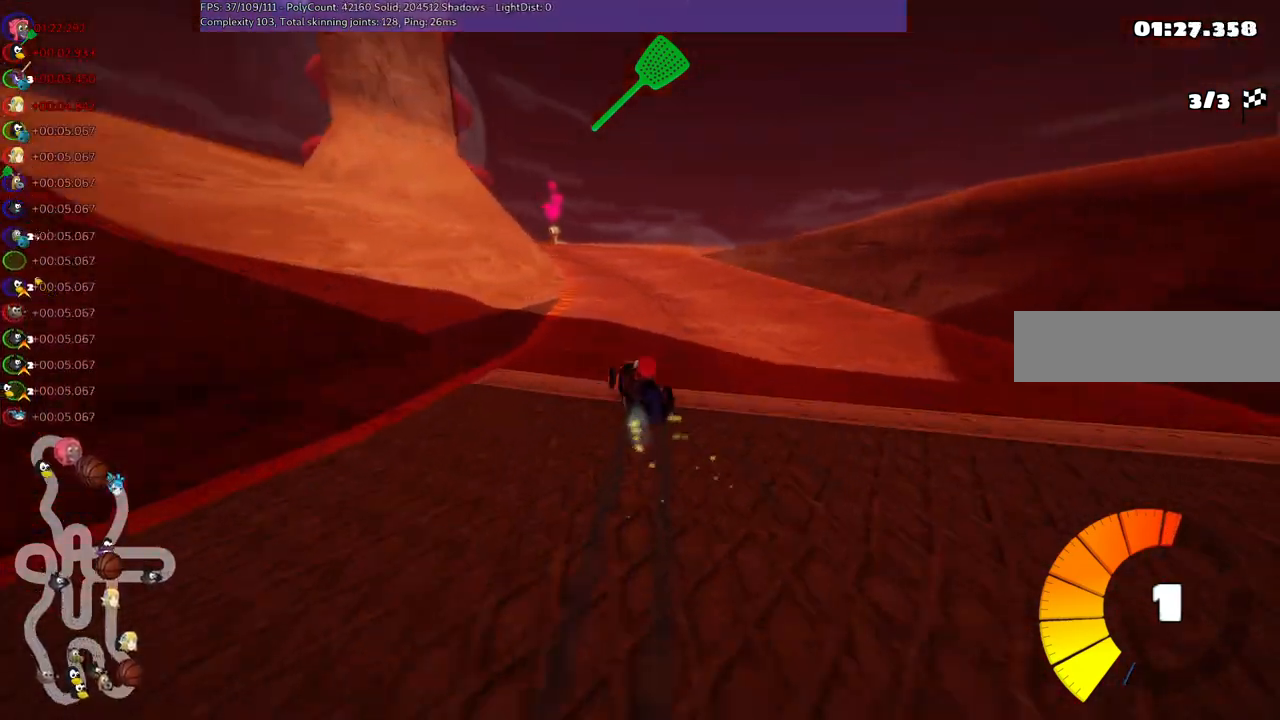
Gameplay with keyboard; each line is a JSON object with the keys held at the frame after it. "events" lists presses ("down") and releases ("up") of ".", "/", "alt_r", "b", "c", "comma", "ctrl_r", "d", "down", "f", "g", "h", "j", "k", "l", "left", "m", "n", "quote", "return", "right", "semicolon", "shift_r", "space", "super", "up" and "v" between this image and that frame as [ms after this image, input, new state], when the widget could be followed in between. No other keys are recorded. Mouse input is not recorded.
{"keys": ["left", "m", "right", "up"], "events": [[83, "left", "down"], [317, "left", "up"], [417, "left", "down"]]}
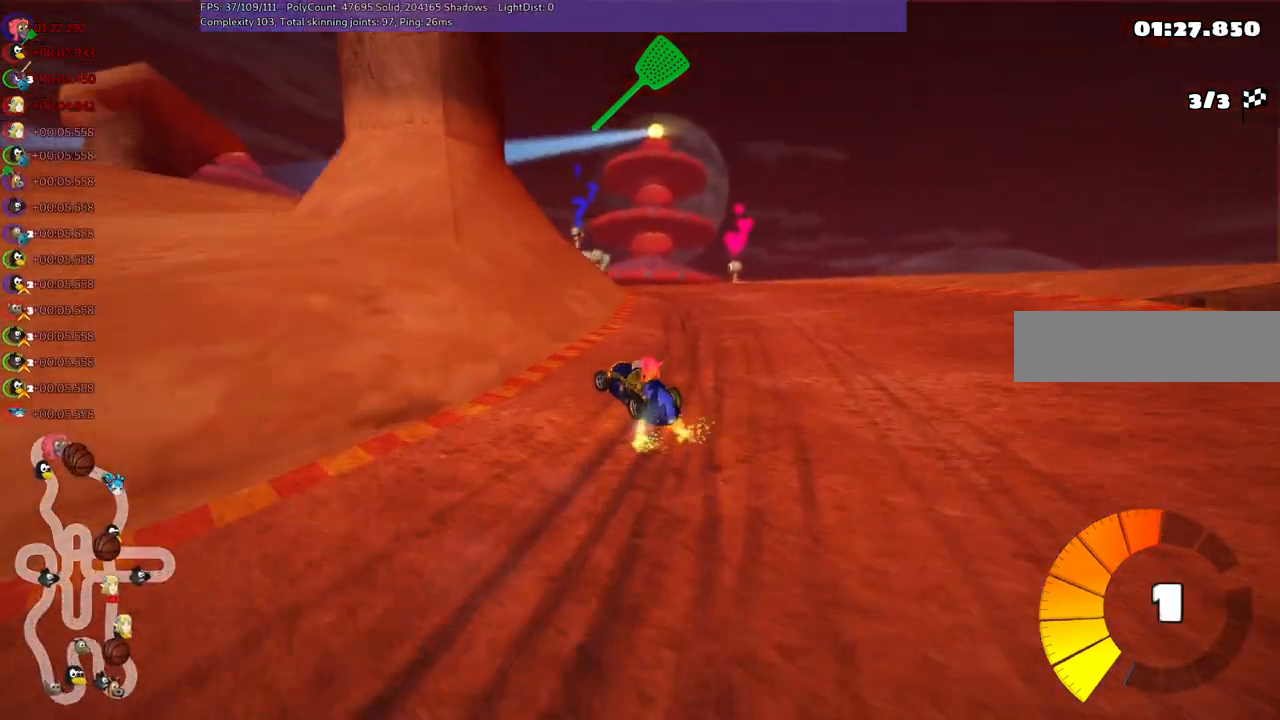
{"keys": ["n", "up"], "events": [[300, "right", "up"], [333, "m", "up"], [383, "left", "up"], [383, "n", "down"]]}
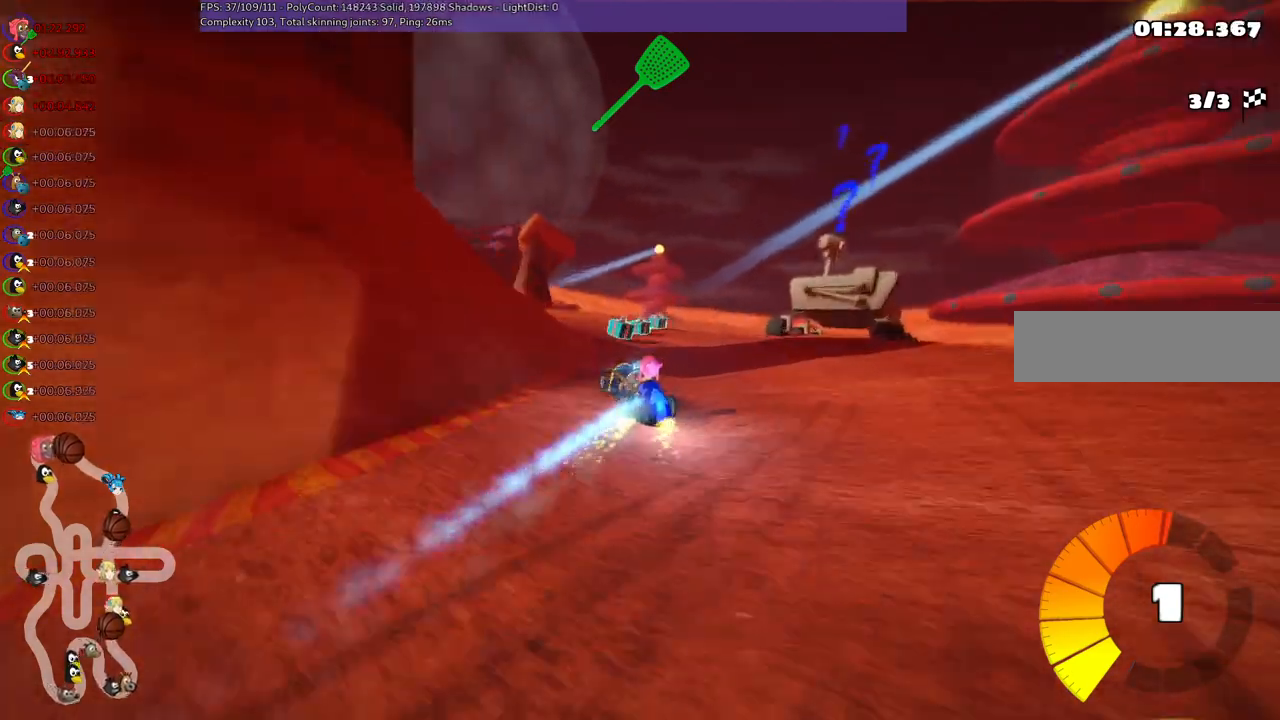
{"keys": ["left", "m", "up"], "events": [[33, "n", "up"], [417, "left", "down"], [450, "m", "down"]]}
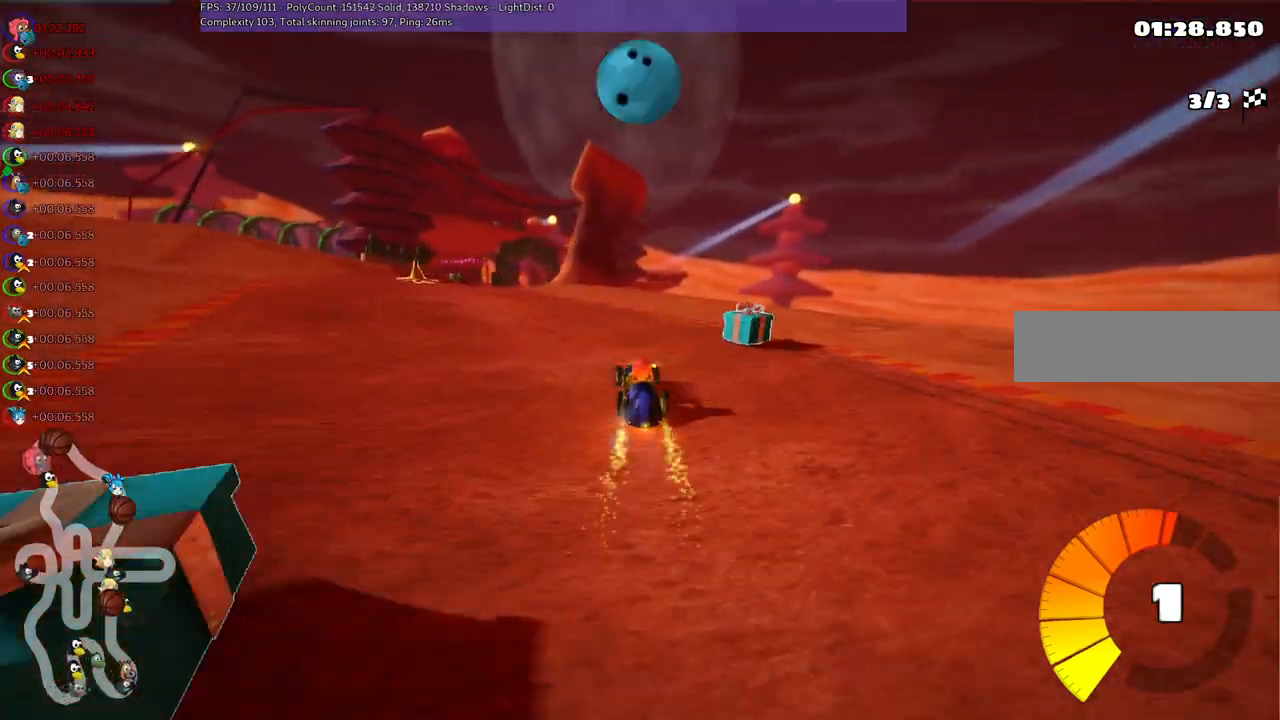
{"keys": ["left", "m", "right", "up"], "events": [[100, "m", "up"], [333, "left", "up"], [383, "right", "down"], [433, "m", "down"], [467, "left", "down"]]}
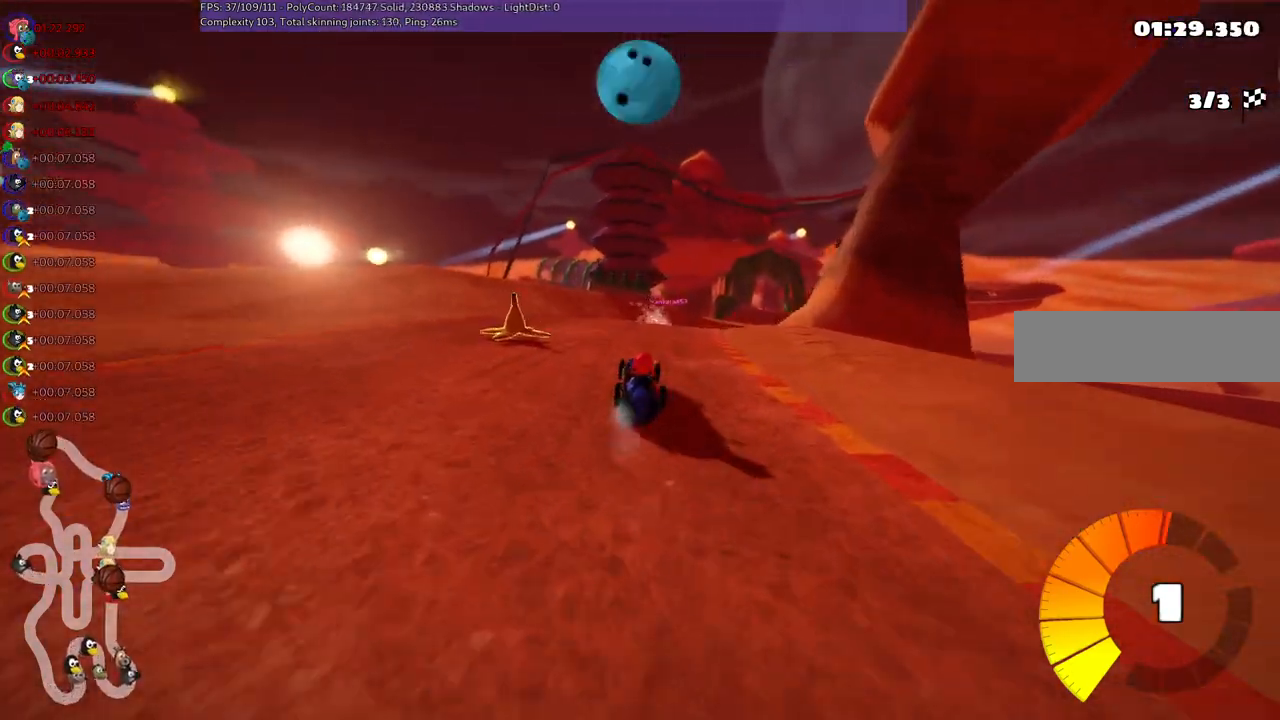
{"keys": ["left", "m", "right", "up"], "events": [[17, "right", "up"], [117, "right", "down"], [217, "right", "up"], [400, "right", "down"]]}
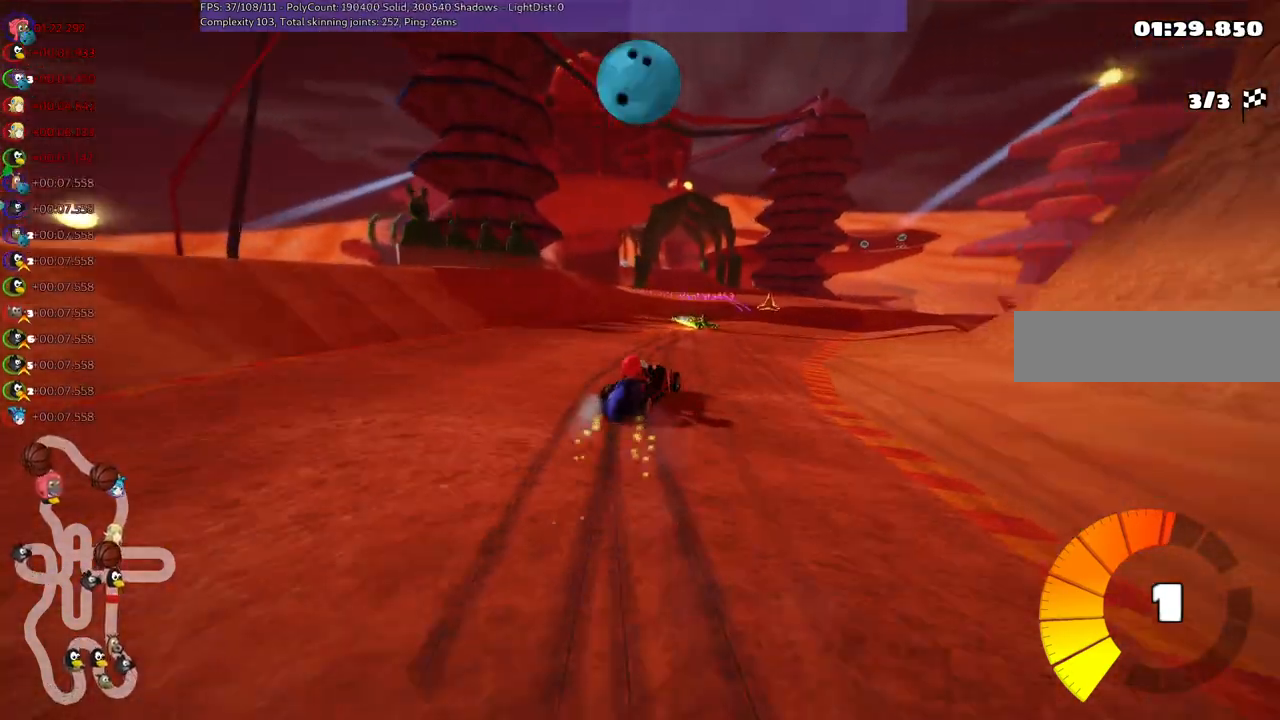
{"keys": ["left", "n", "up"], "events": [[50, "right", "up"], [233, "right", "down"], [333, "right", "up"], [417, "n", "down"], [467, "m", "up"]]}
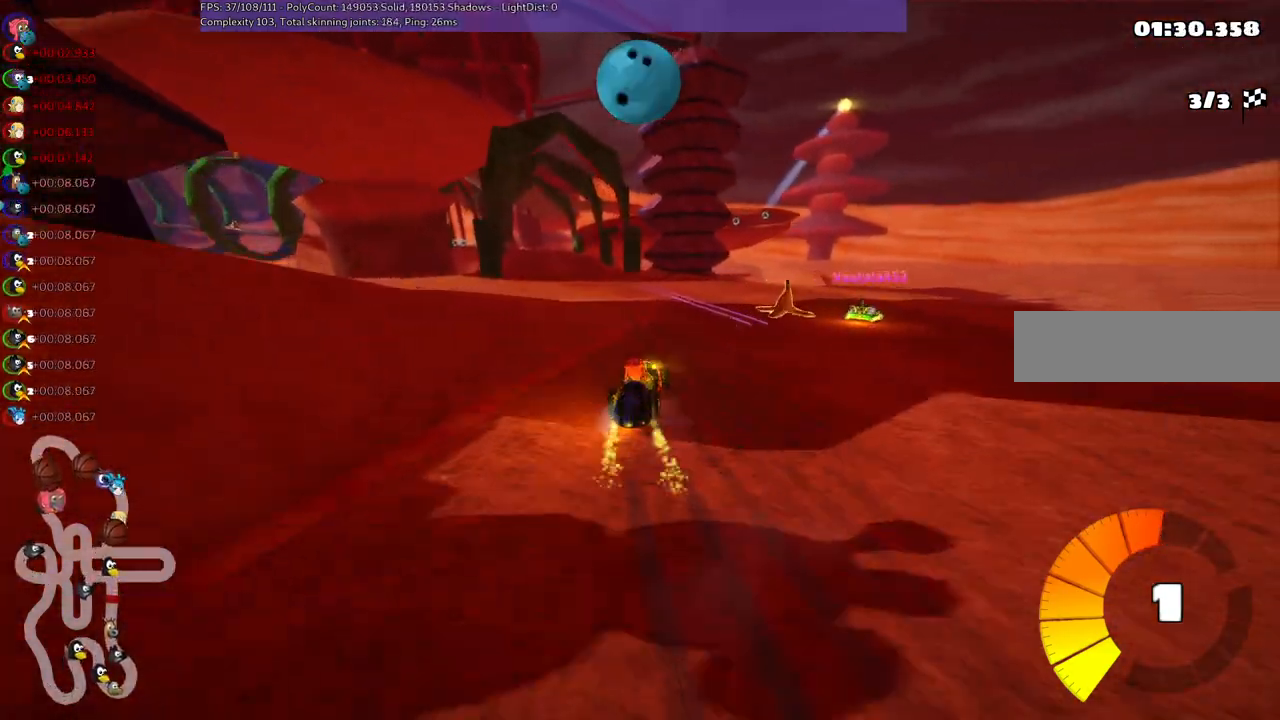
{"keys": ["up"], "events": [[67, "left", "up"], [117, "n", "up"], [267, "left", "down"], [450, "left", "up"]]}
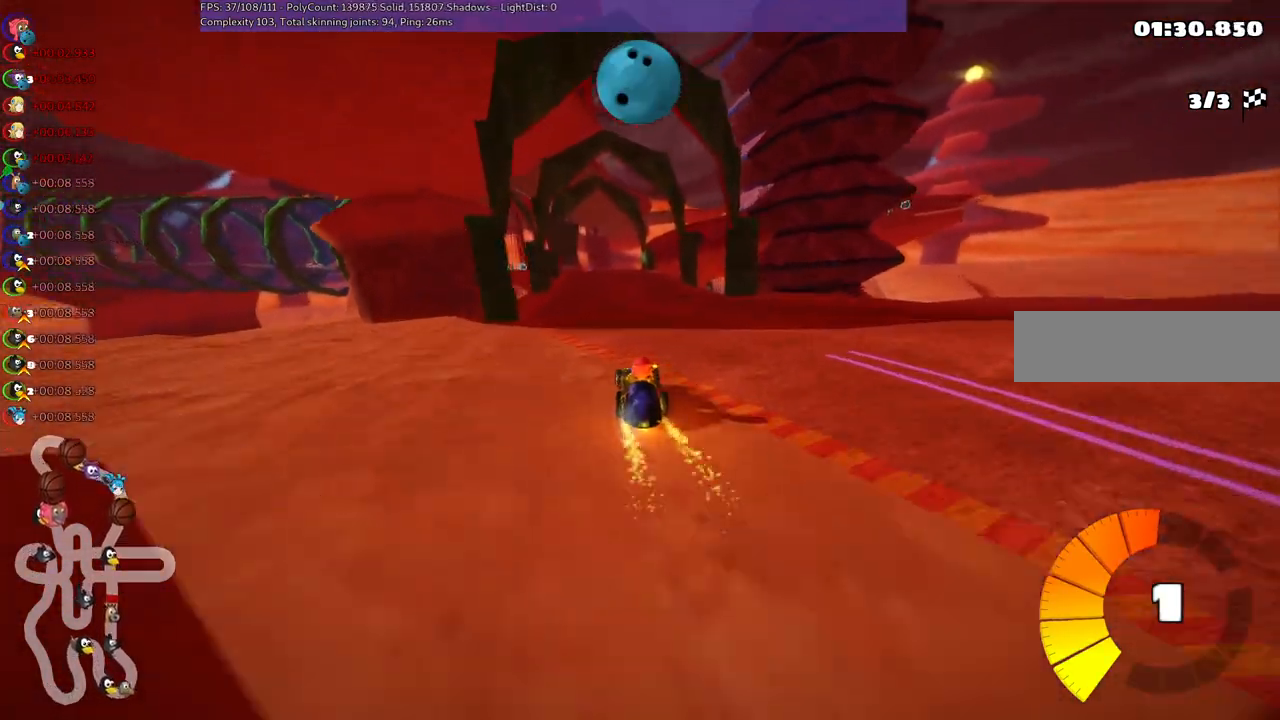
{"keys": ["b", "m", "right", "space", "up"], "events": [[100, "right", "down"], [283, "left", "down"], [283, "right", "up"], [333, "m", "down"], [367, "right", "down"], [433, "left", "up"], [467, "b", "down"], [467, "space", "down"]]}
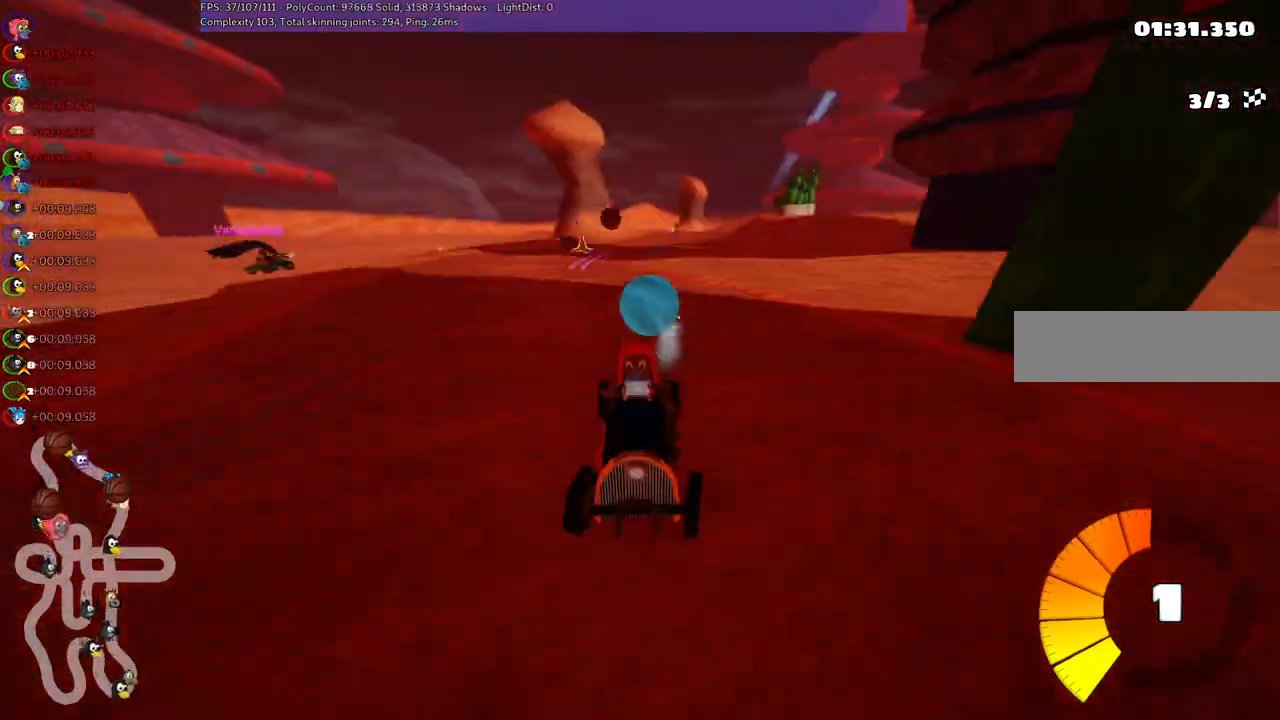
{"keys": ["m", "right", "up"], "events": [[67, "left", "down"], [117, "b", "up"], [117, "left", "up"], [117, "space", "up"], [400, "left", "down"], [483, "left", "up"]]}
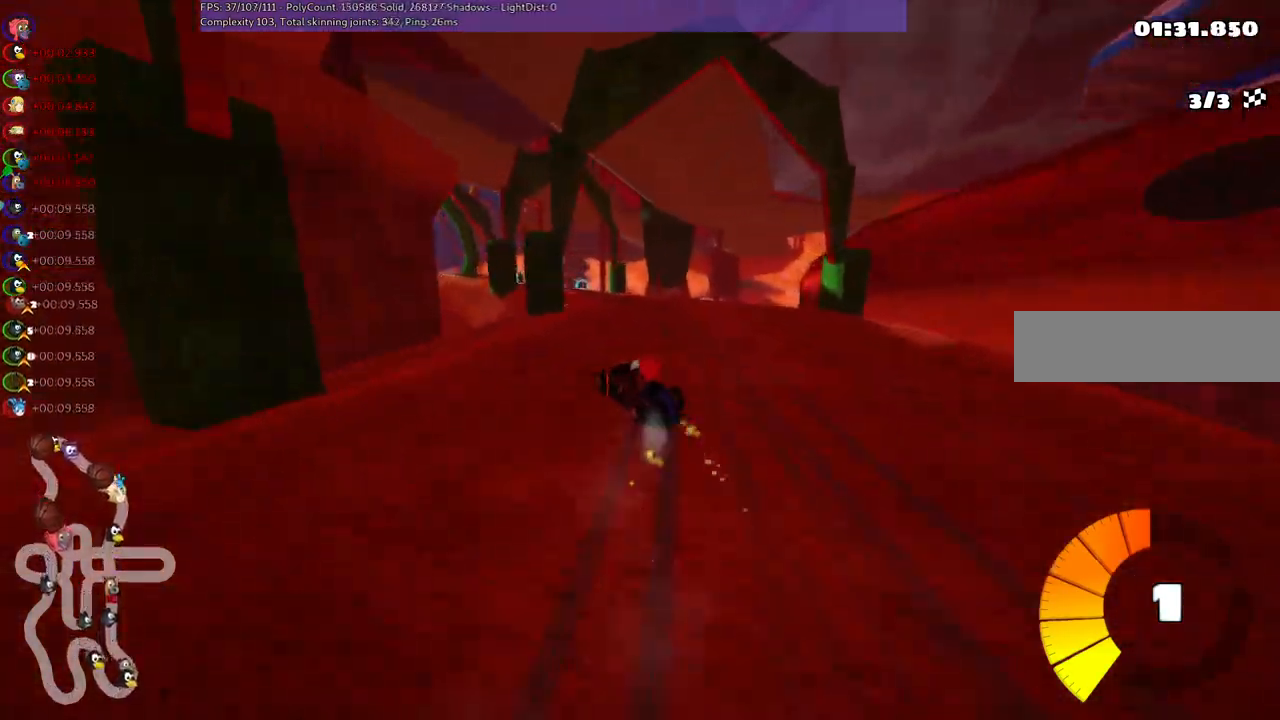
{"keys": ["left", "m", "right", "up"], "events": [[183, "left", "down"], [317, "left", "up"], [417, "left", "down"]]}
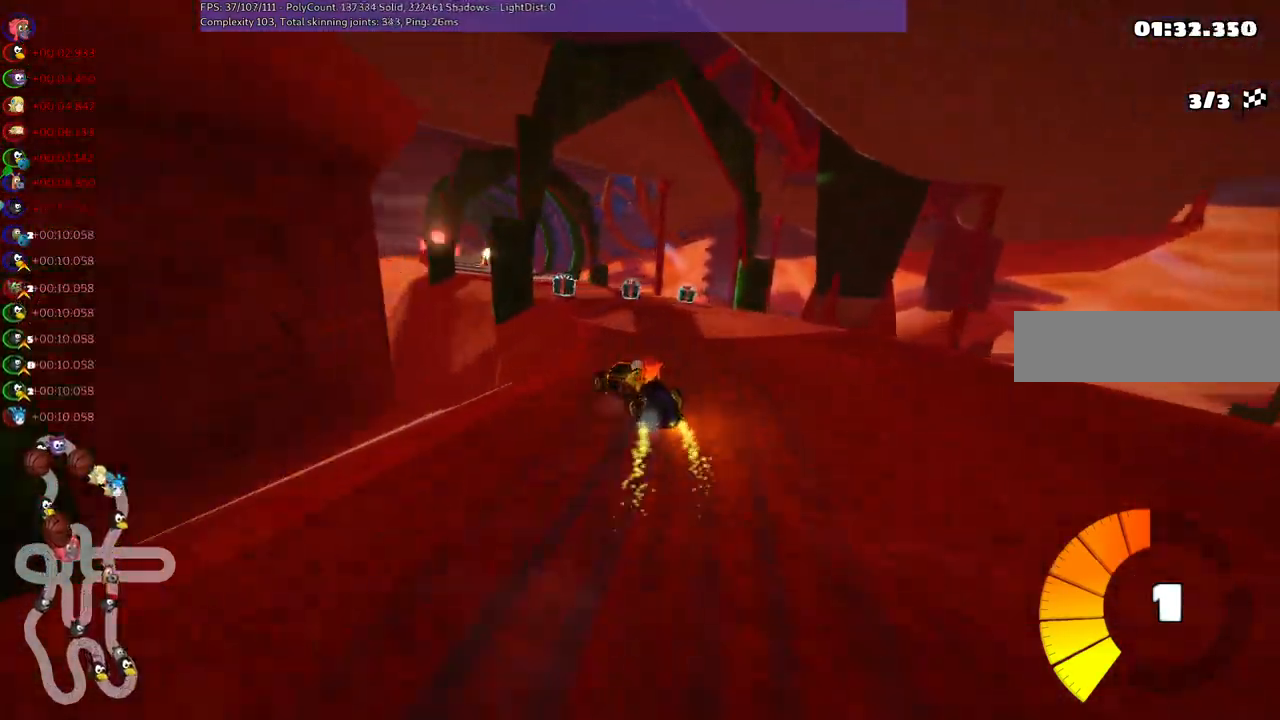
{"keys": ["m", "right", "up"], "events": [[50, "left", "up"], [150, "left", "down"], [350, "left", "up"]]}
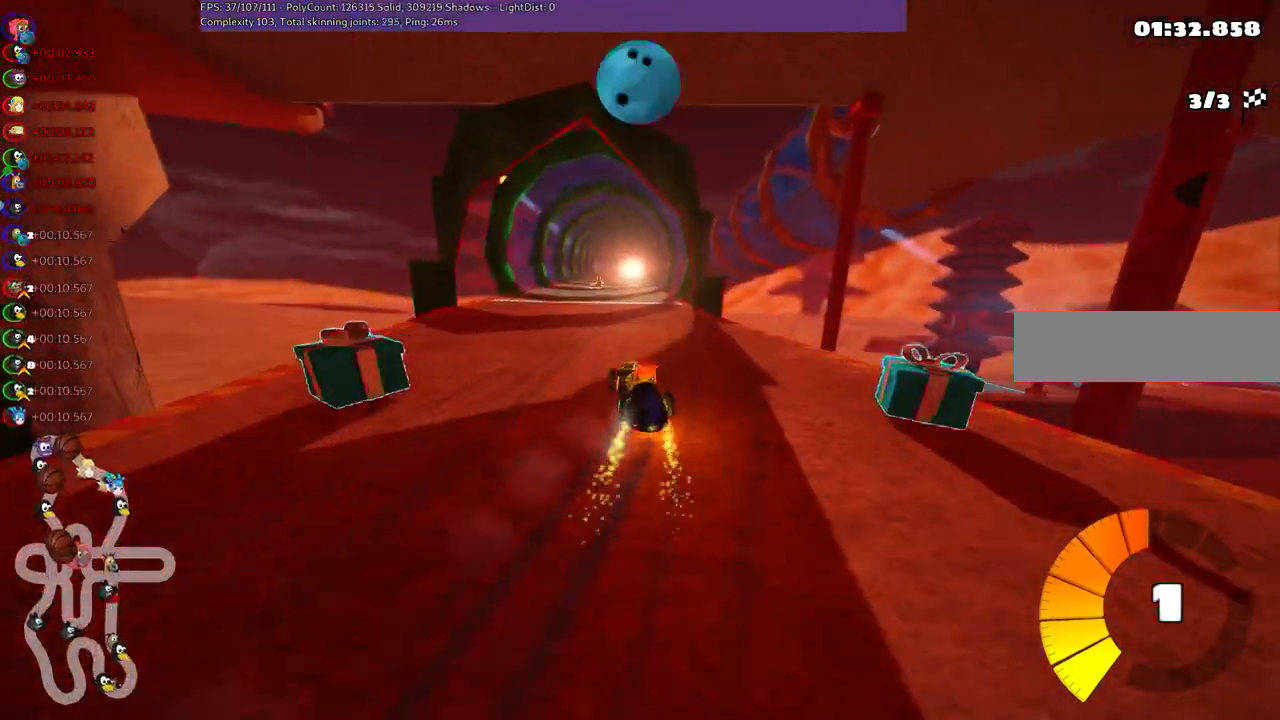
{"keys": ["m", "right", "up"], "events": [[33, "left", "down"], [83, "left", "up"], [417, "left", "down"], [500, "left", "up"]]}
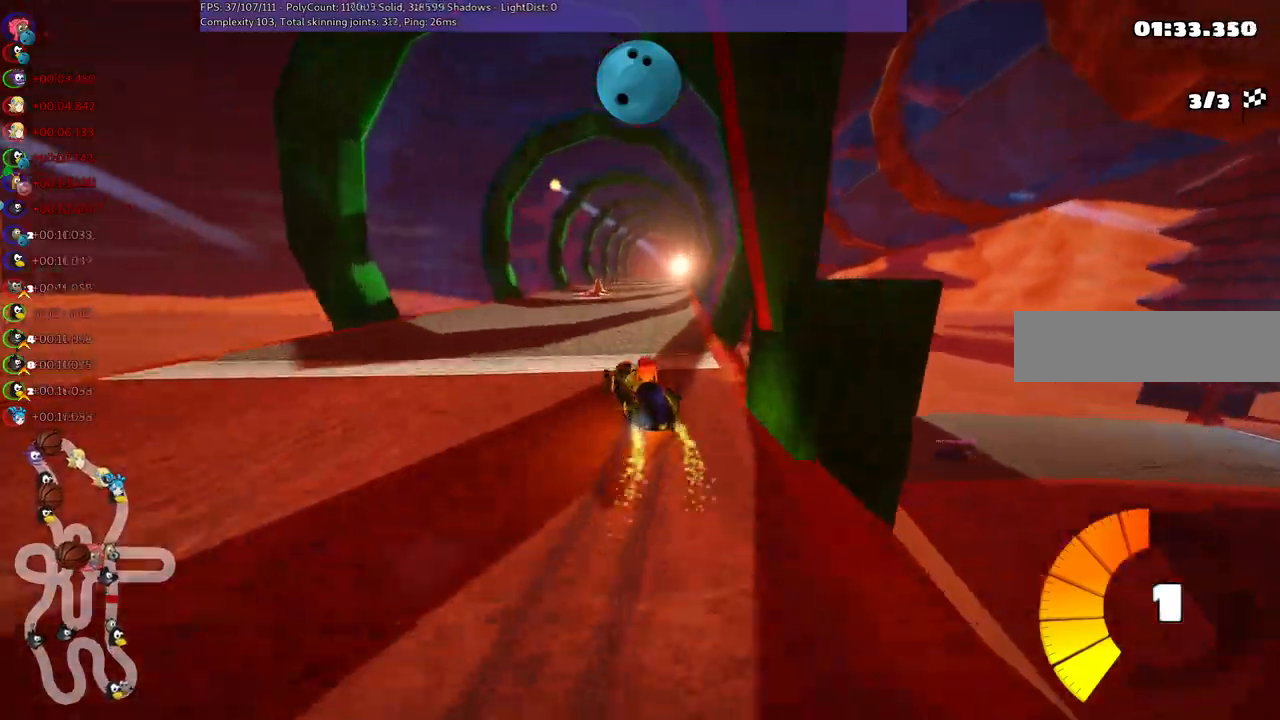
{"keys": ["m", "right", "up"], "events": [[150, "left", "down"], [183, "left", "up"]]}
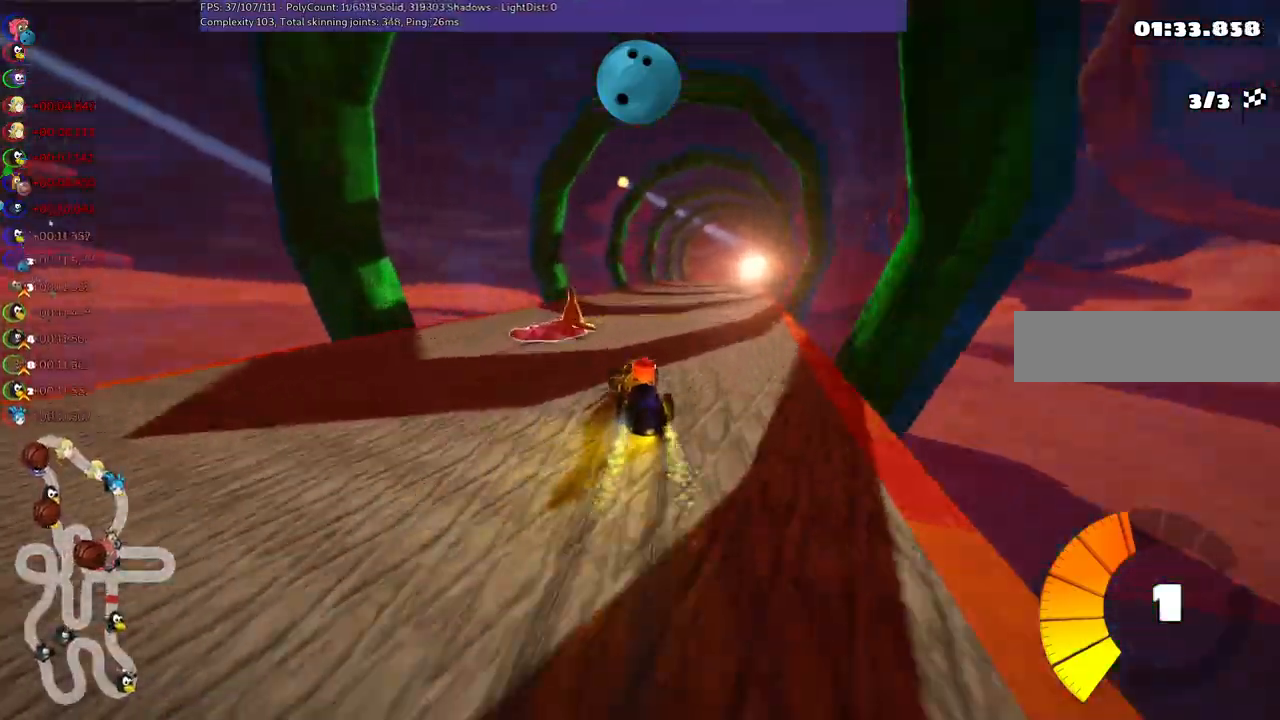
{"keys": ["right", "up"], "events": [[267, "n", "down"], [350, "m", "up"], [417, "n", "up"]]}
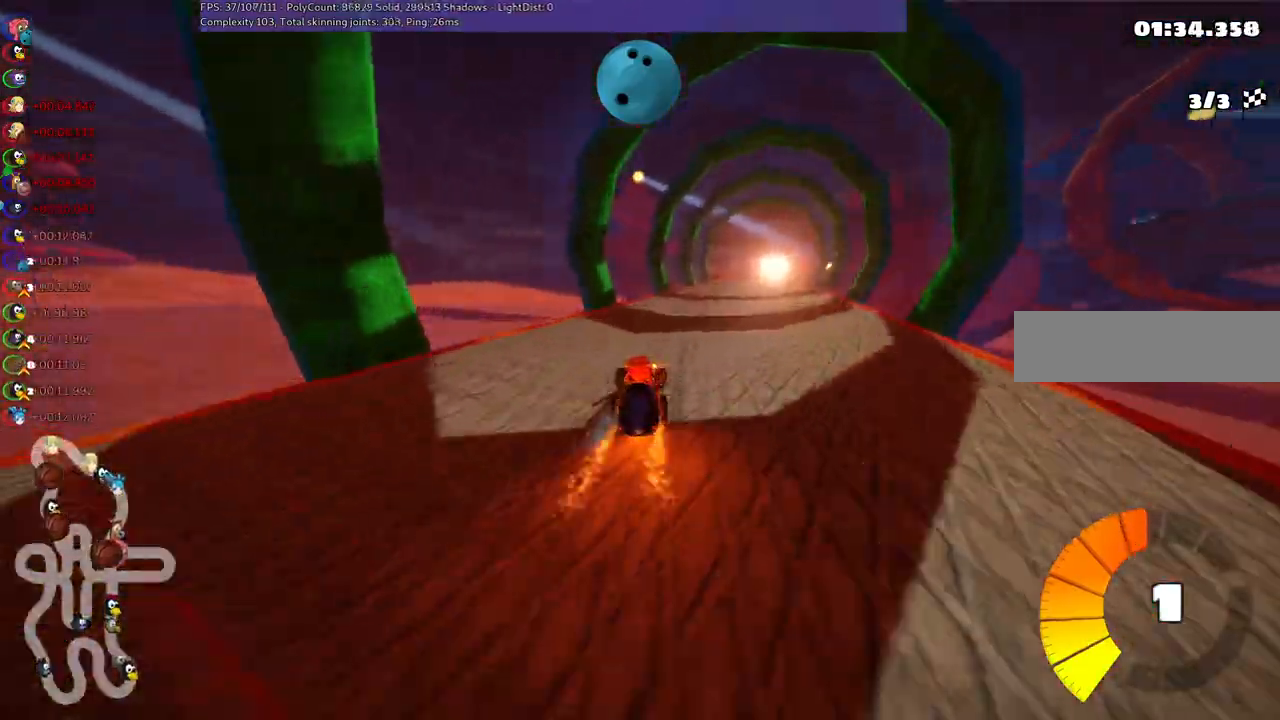
{"keys": ["b", "space", "up"], "events": [[150, "right", "up"], [333, "left", "down"], [417, "b", "down"], [467, "left", "up"], [467, "space", "down"]]}
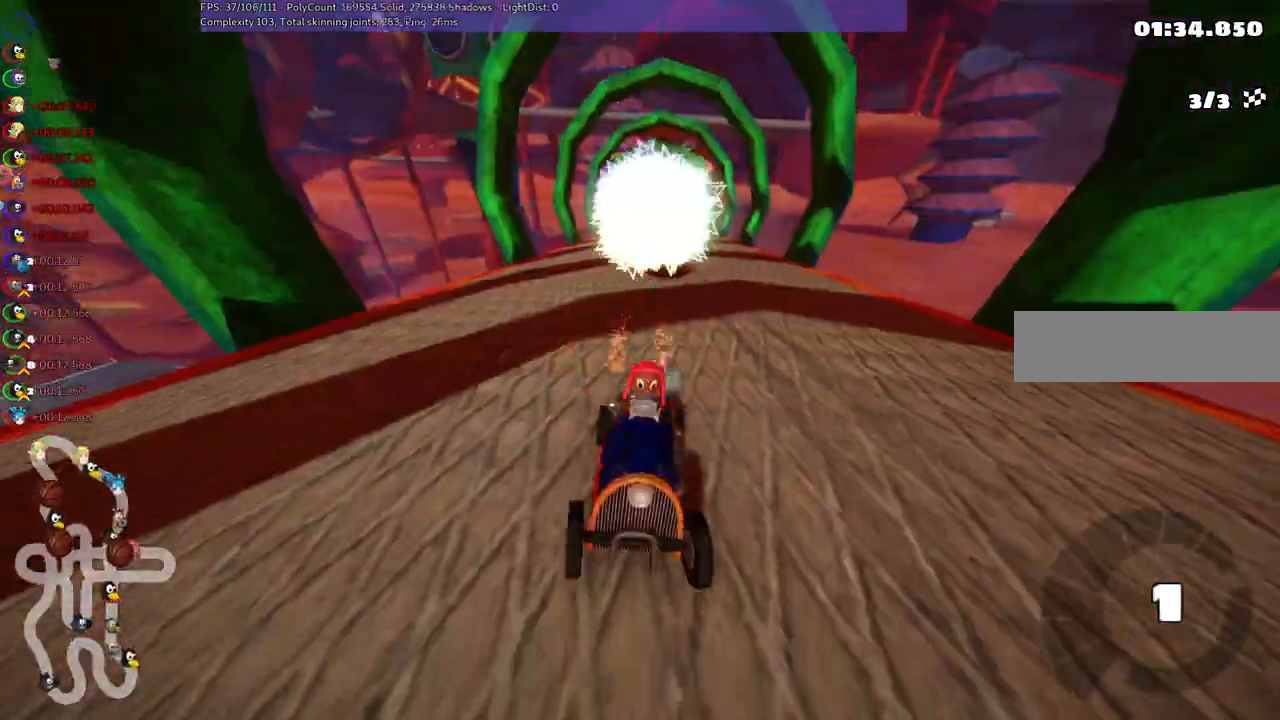
{"keys": ["left", "up"], "events": [[67, "b", "up"], [67, "left", "down"], [67, "space", "up"], [167, "left", "up"], [267, "m", "down"], [267, "right", "down"], [450, "left", "down"], [450, "right", "up"], [500, "m", "up"]]}
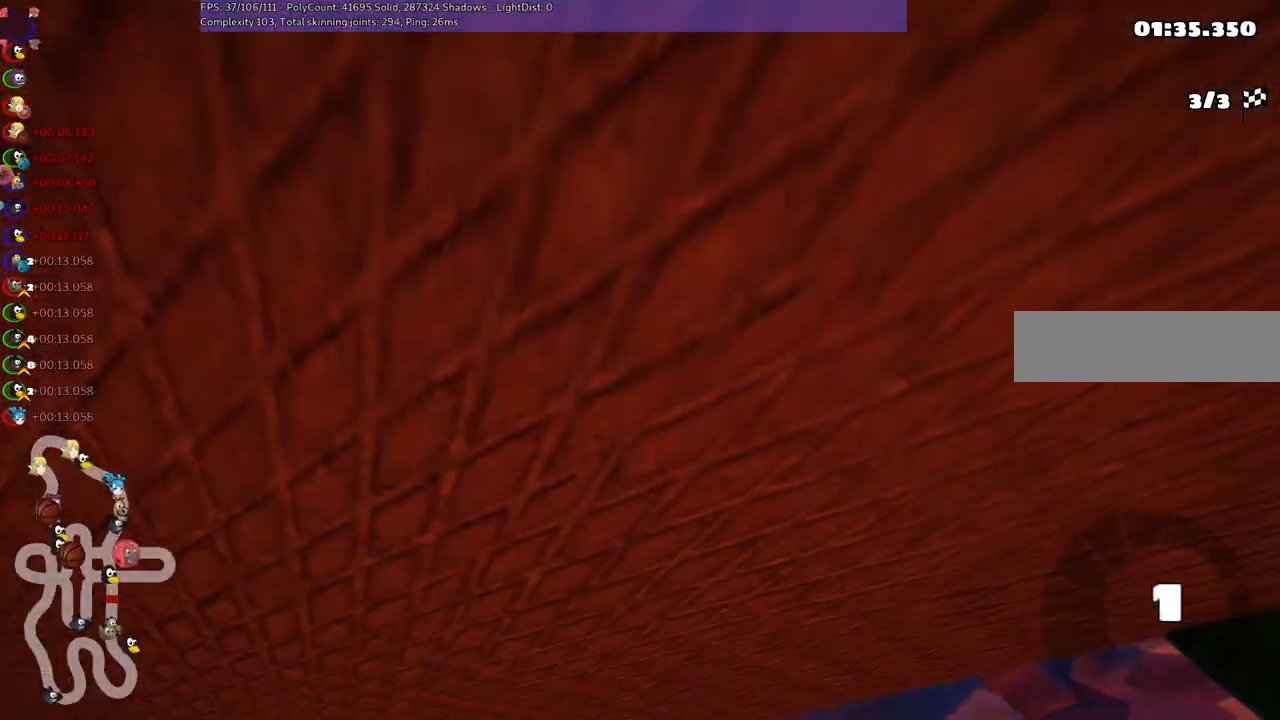
{"keys": ["up"], "events": [[50, "left", "up"]]}
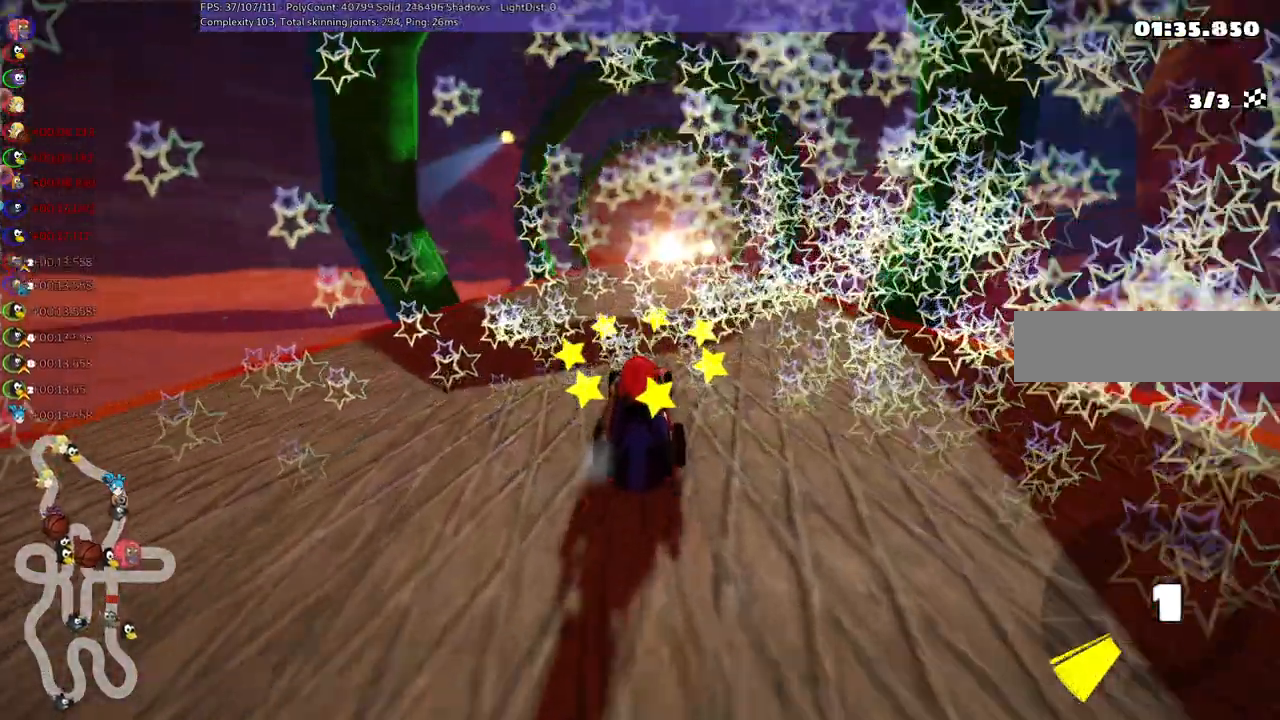
{"keys": ["left", "up"], "events": [[400, "left", "down"]]}
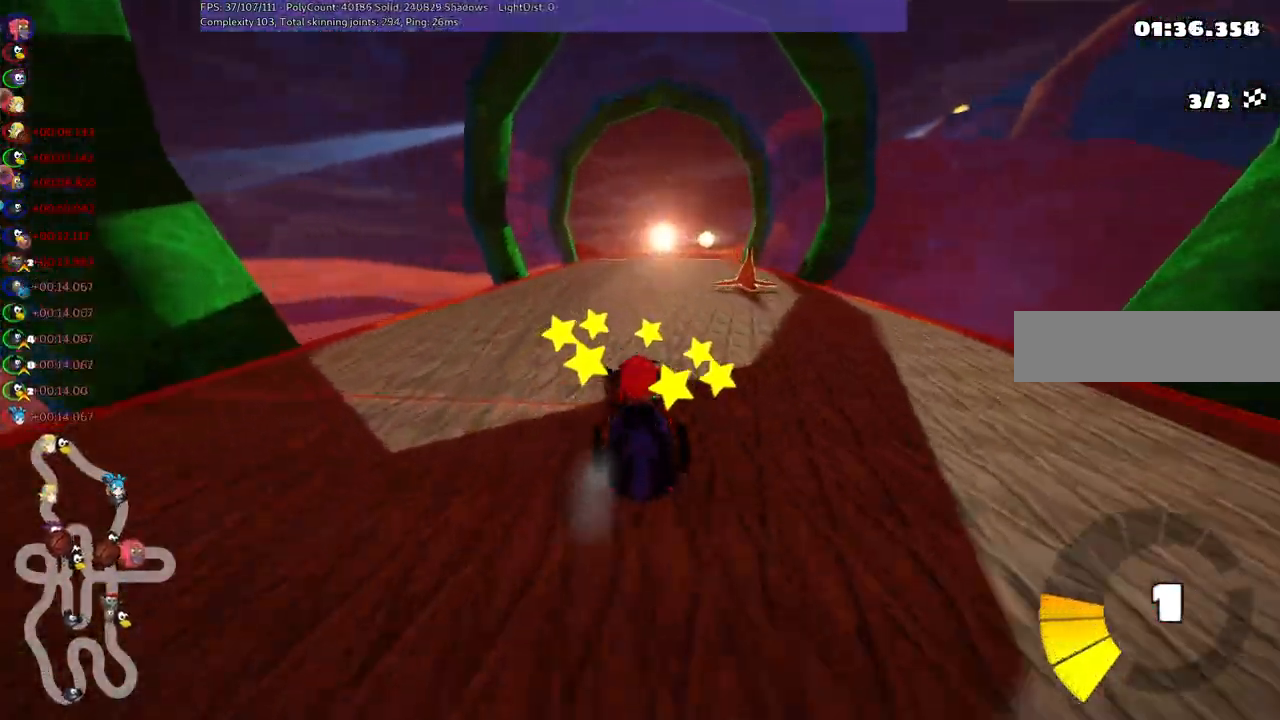
{"keys": ["left", "m"], "events": [[83, "left", "up"], [133, "m", "down"], [133, "right", "down"], [233, "left", "down"], [317, "right", "up"], [467, "up", "up"]]}
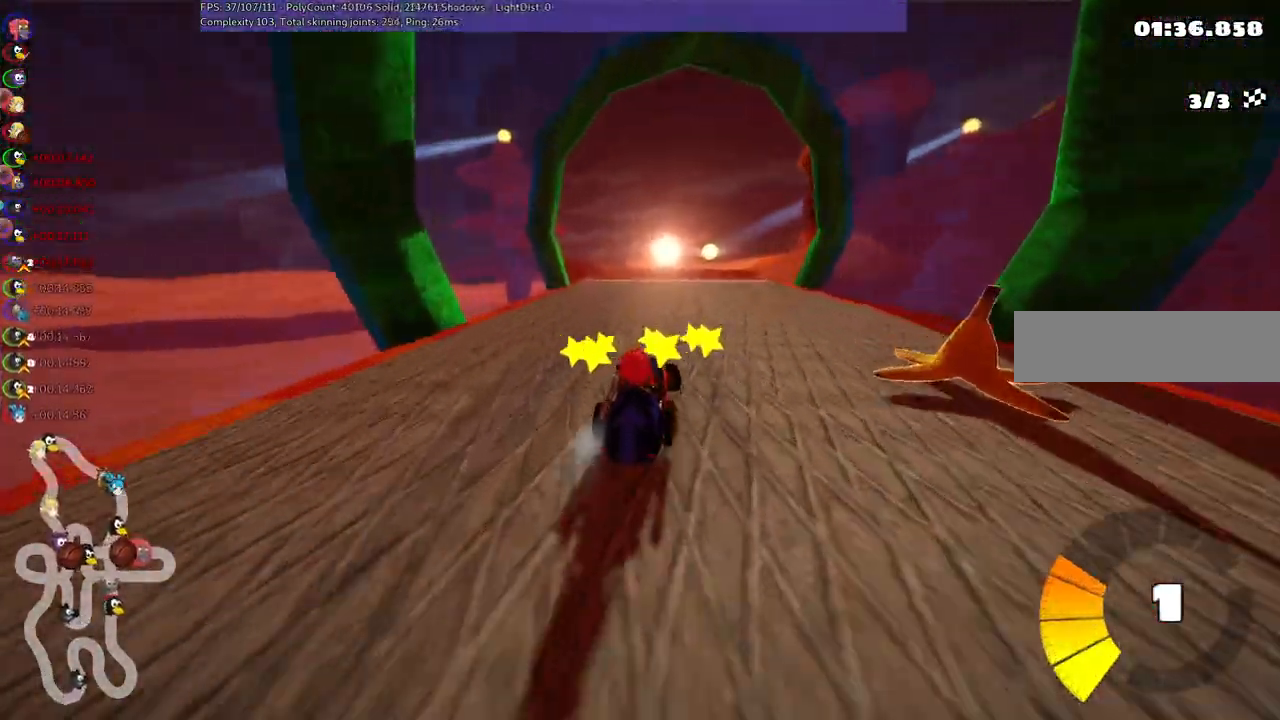
{"keys": ["left", "m"], "events": [[200, "up", "down"], [483, "up", "up"]]}
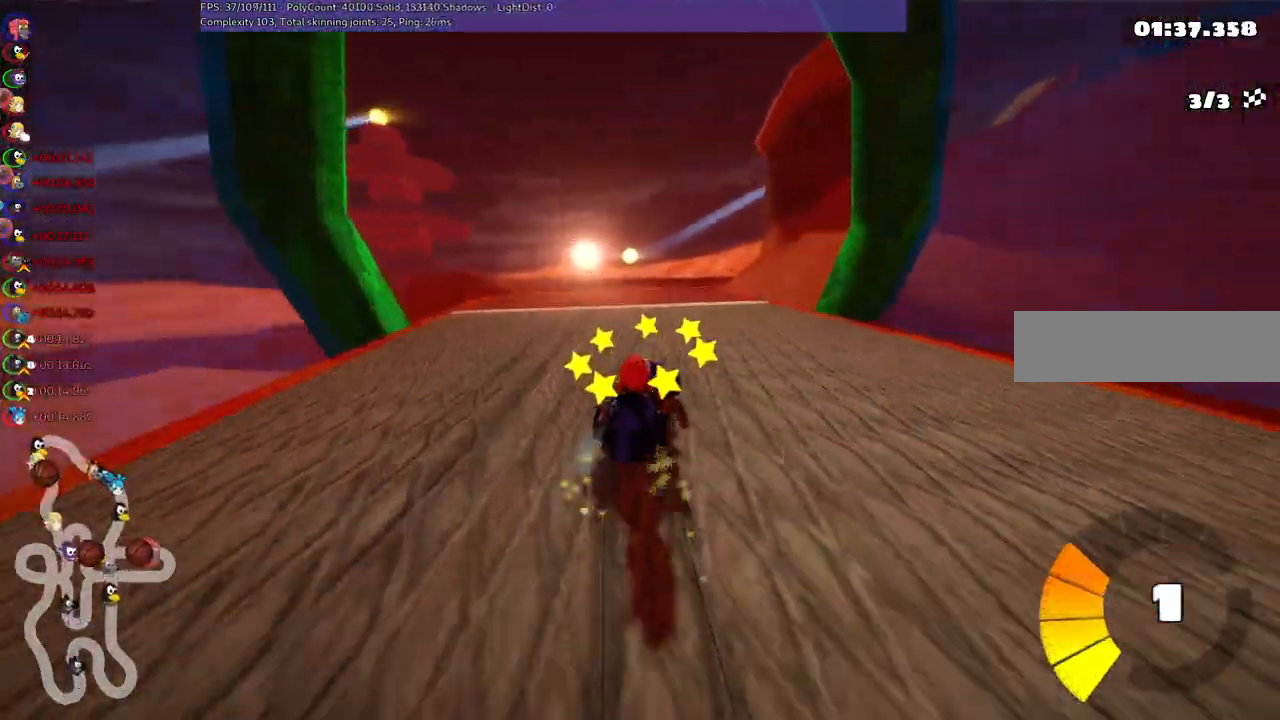
{"keys": ["left", "m"], "events": [[83, "down", "down"], [233, "down", "up"]]}
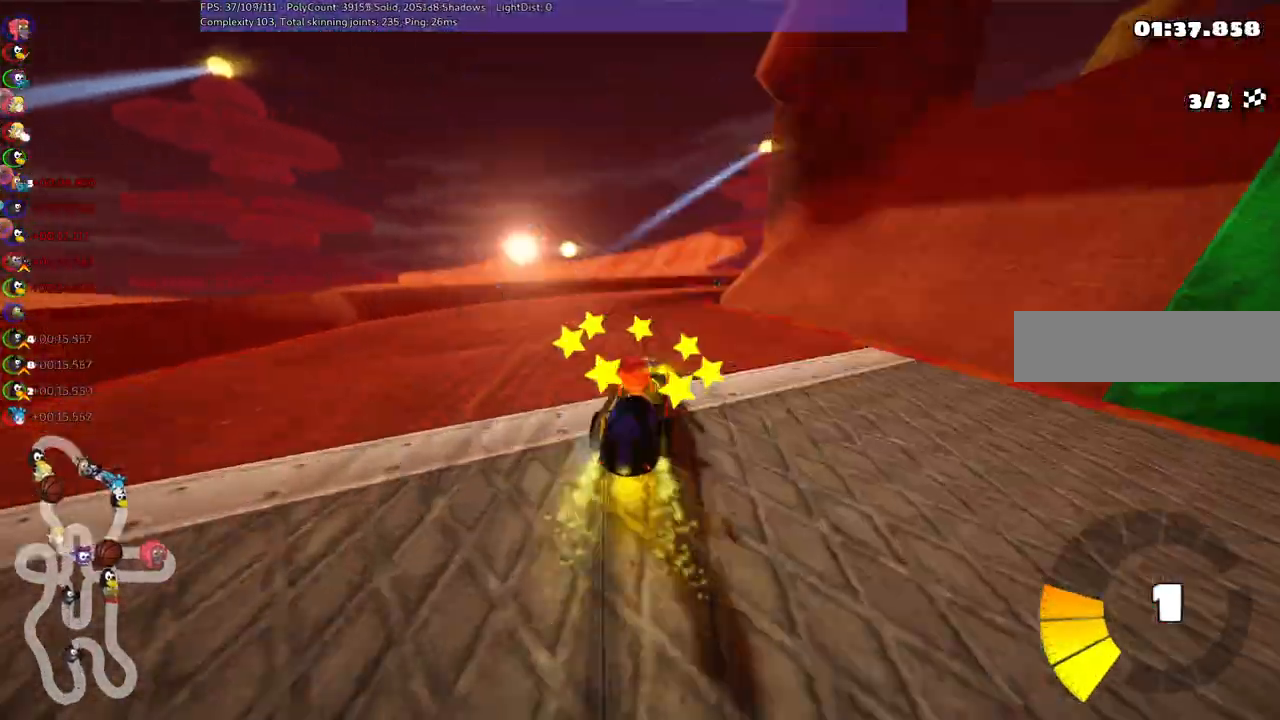
{"keys": ["left", "m"], "events": []}
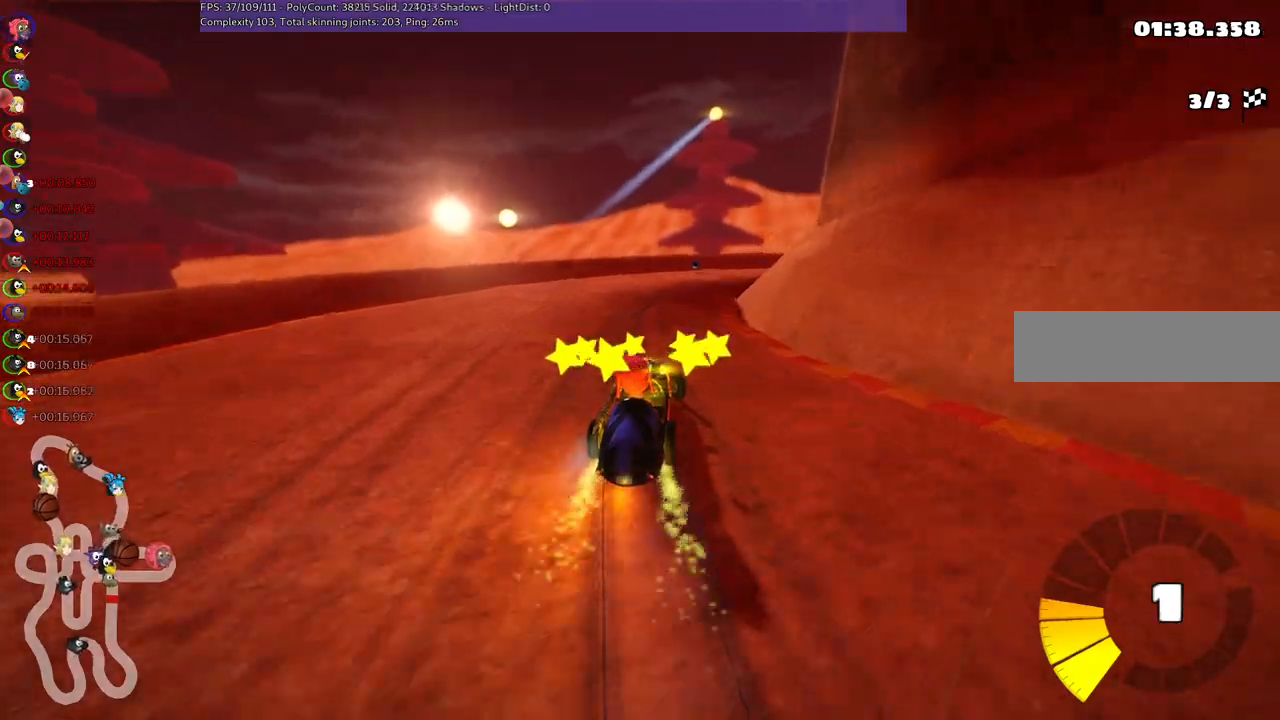
{"keys": ["left", "m"], "events": []}
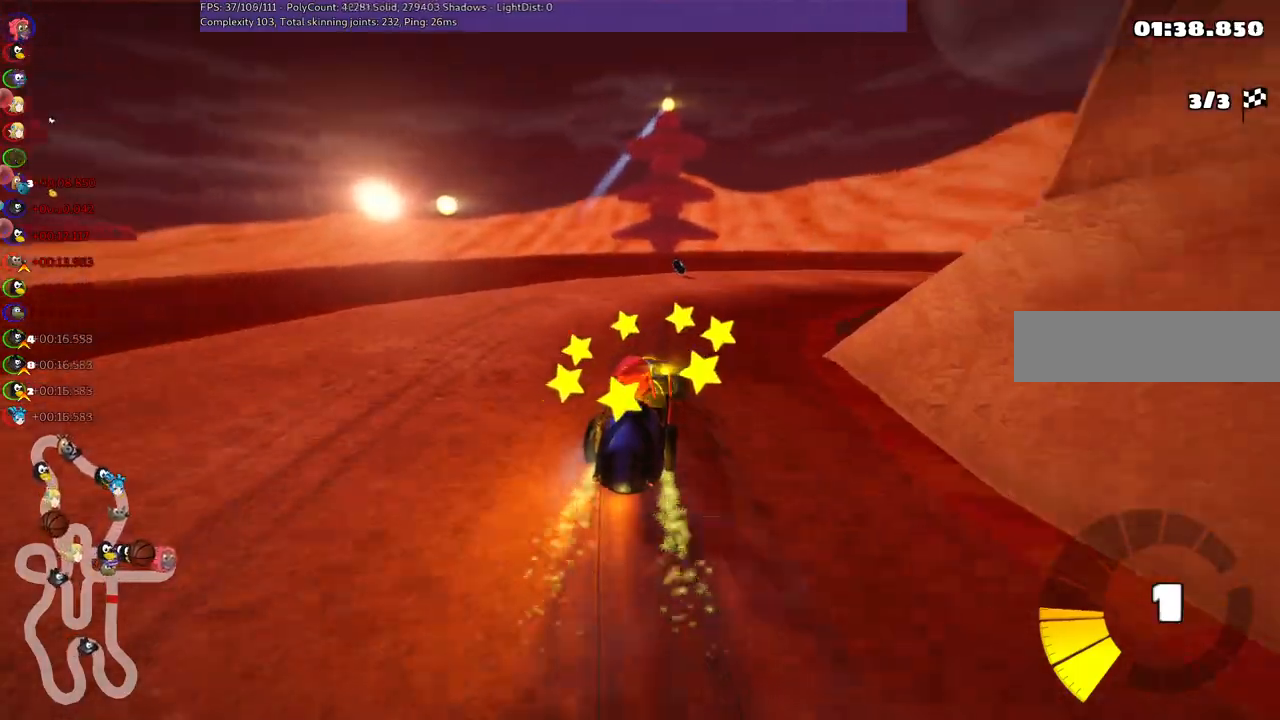
{"keys": ["down", "right"], "events": [[67, "up", "down"], [100, "right", "down"], [150, "left", "up"], [350, "up", "up"], [400, "m", "up"], [450, "down", "down"]]}
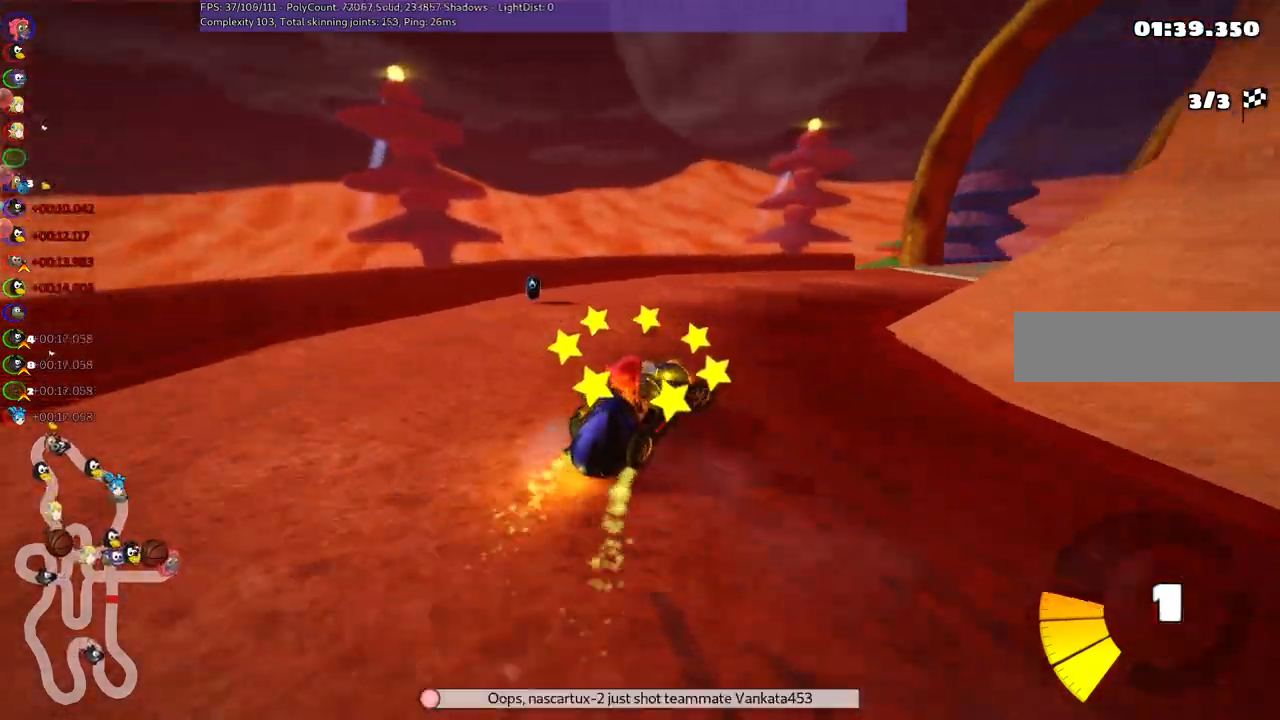
{"keys": ["right", "up"], "events": [[133, "down", "up"], [133, "right", "up"], [317, "up", "down"], [467, "right", "down"]]}
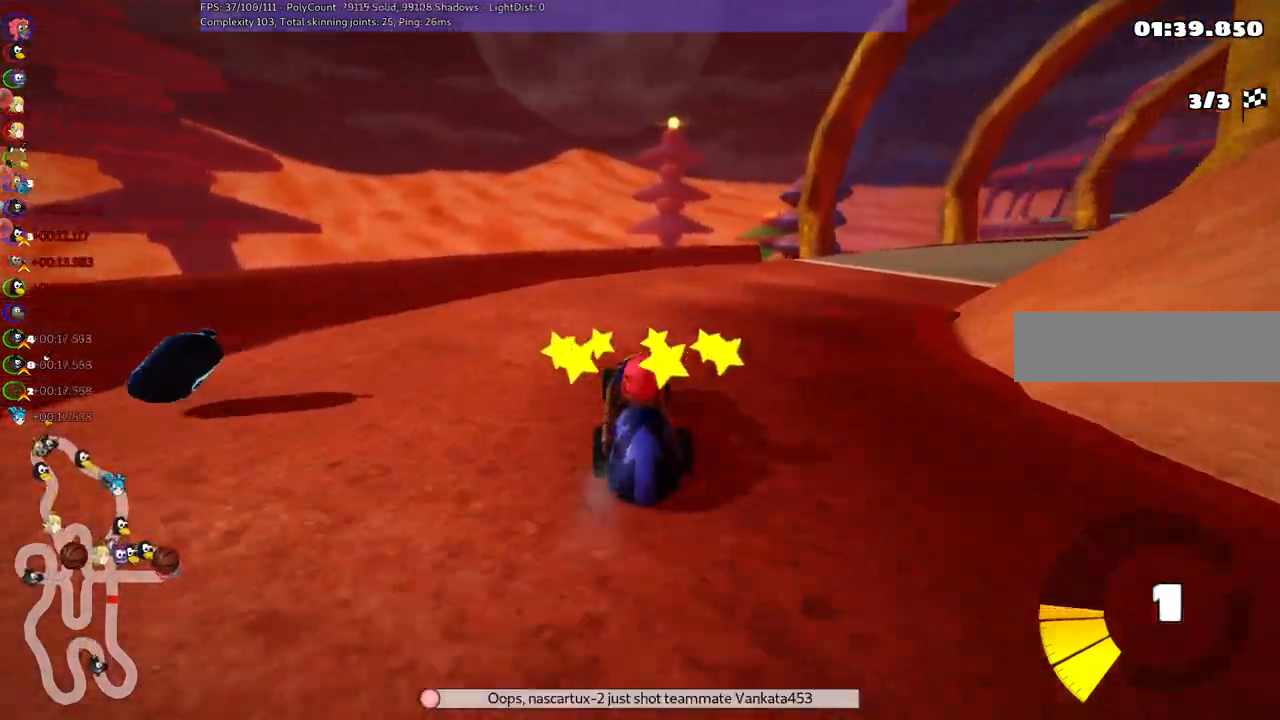
{"keys": ["m", "right", "up"], "events": [[17, "up", "up"], [150, "m", "down"], [150, "up", "down"]]}
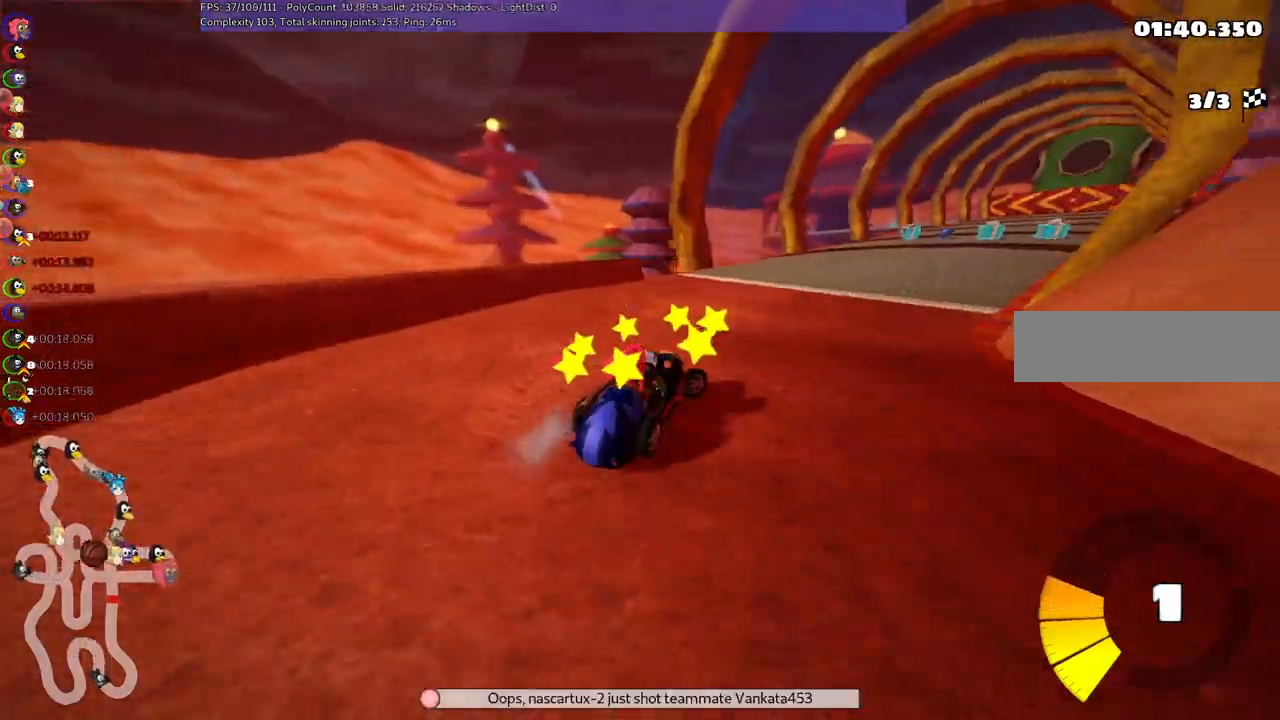
{"keys": ["m", "right", "up"], "events": []}
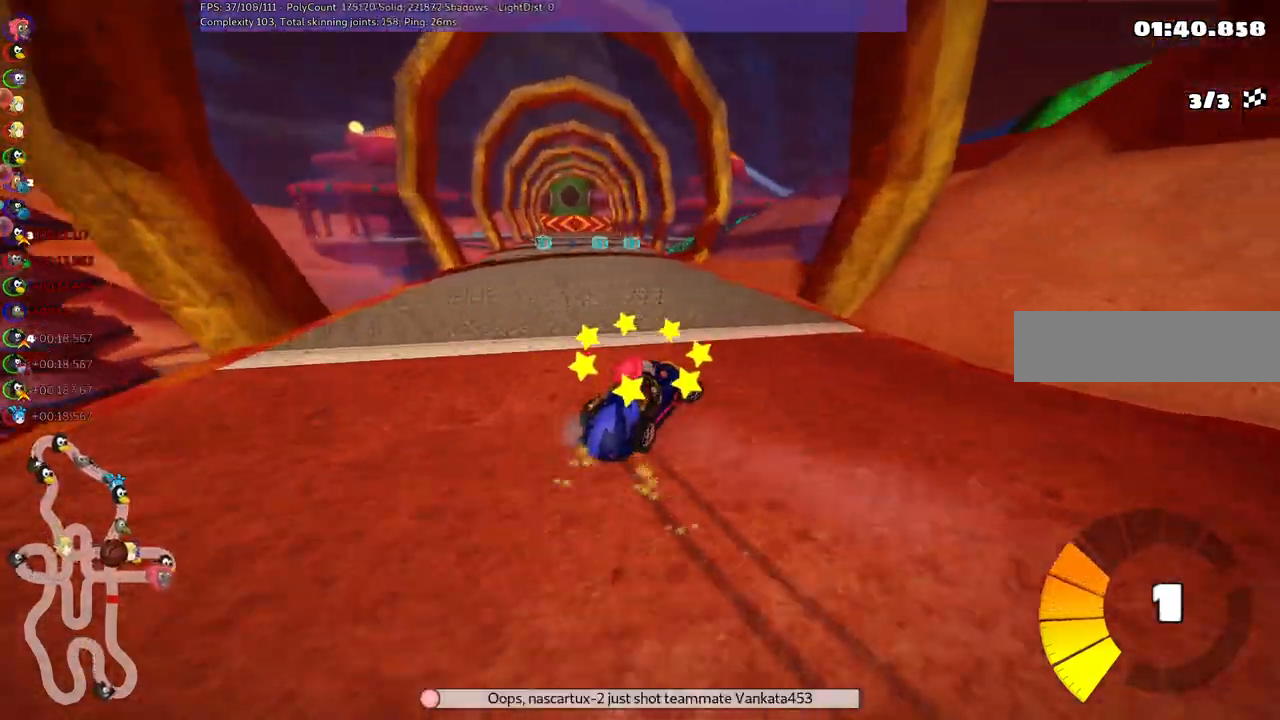
{"keys": ["up"], "events": [[50, "left", "down"], [50, "right", "up"], [333, "m", "up"], [433, "left", "up"]]}